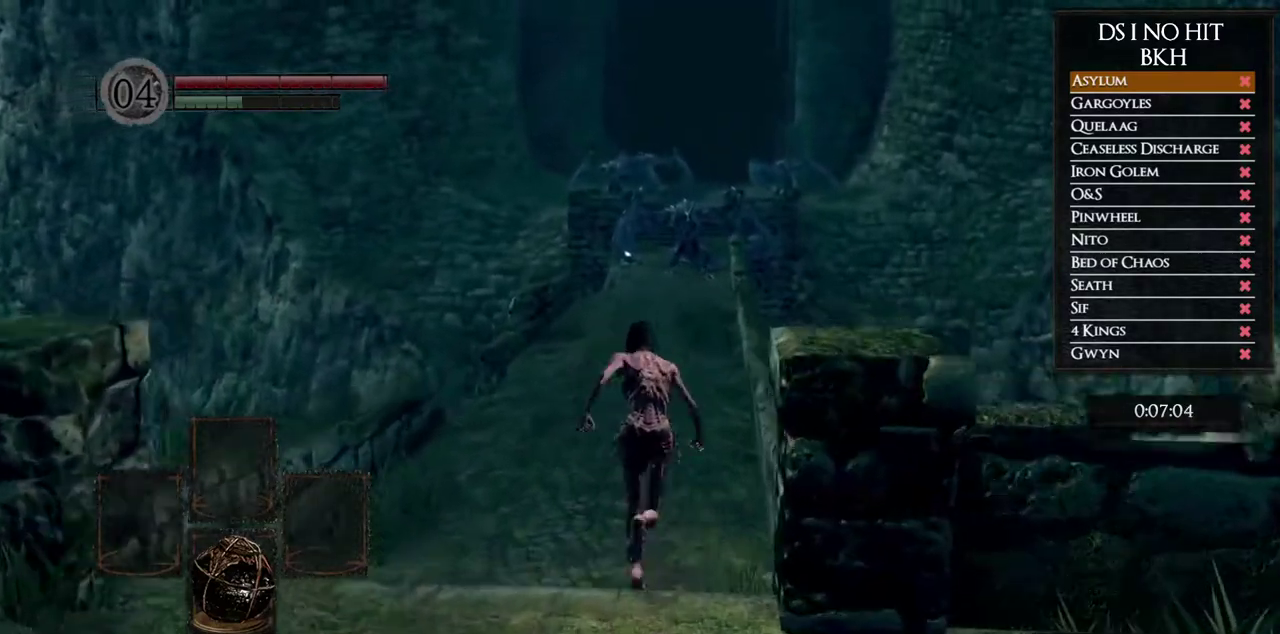
Gameplay with a controller (Xbox layout); each line is a JSON object with the inputs held at the frame after it. "events" lists button and stick changes between this image and that frame as [ms after this image, input, new state], when the widget could be followed in between. Not read: L2 R2.
{"buttons": ["B"], "left_stick": "up", "right_stick": "center"}
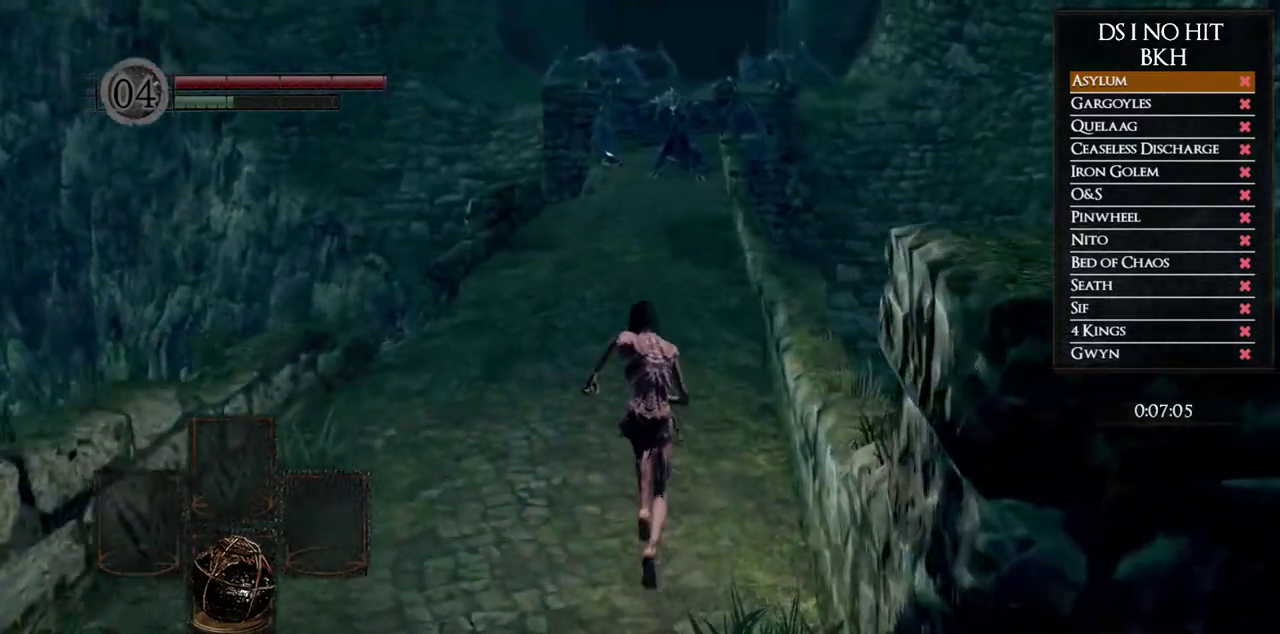
{"buttons": [], "left_stick": "up", "right_stick": "right", "events": [[300, "B", "up"], [467, "right_stick", "right"]]}
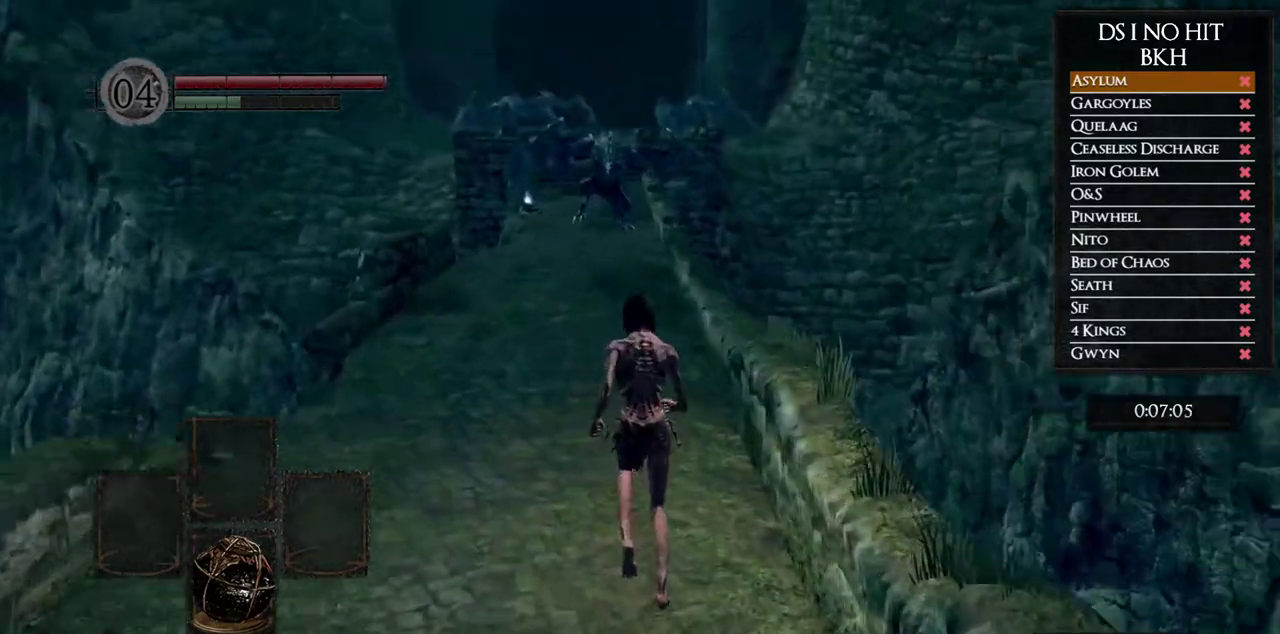
{"buttons": ["B"], "left_stick": "up", "right_stick": "center", "events": [[67, "right_stick", "center"], [367, "B", "down"]]}
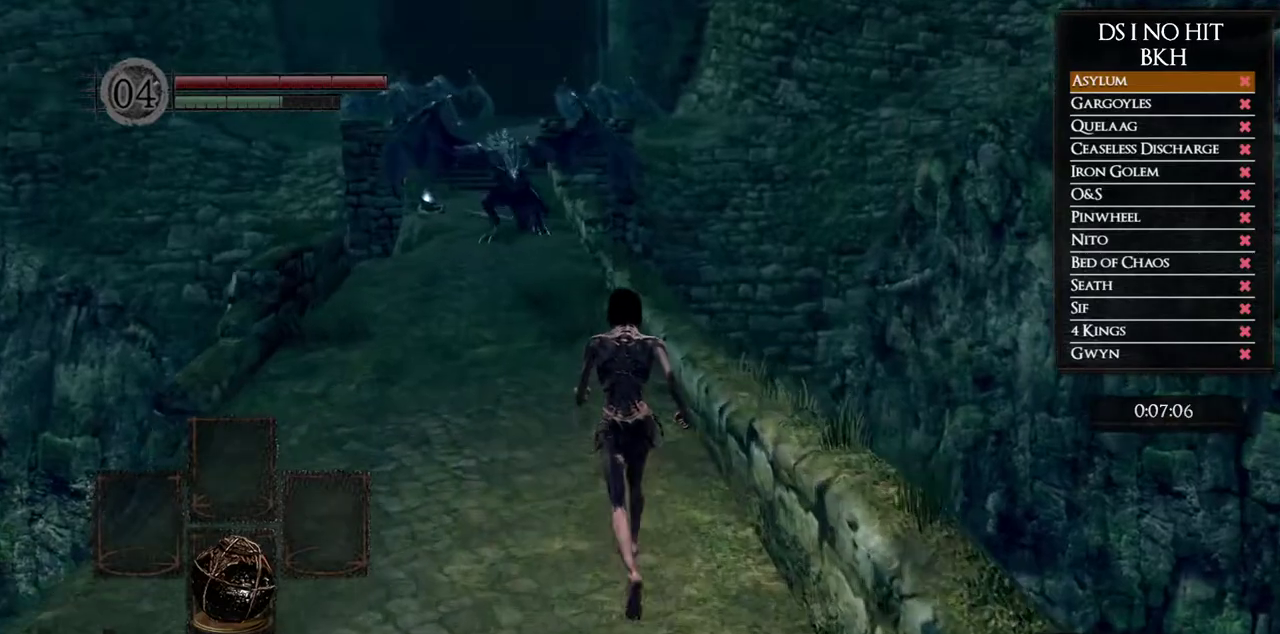
{"buttons": ["B"], "left_stick": "up", "right_stick": "center", "events": []}
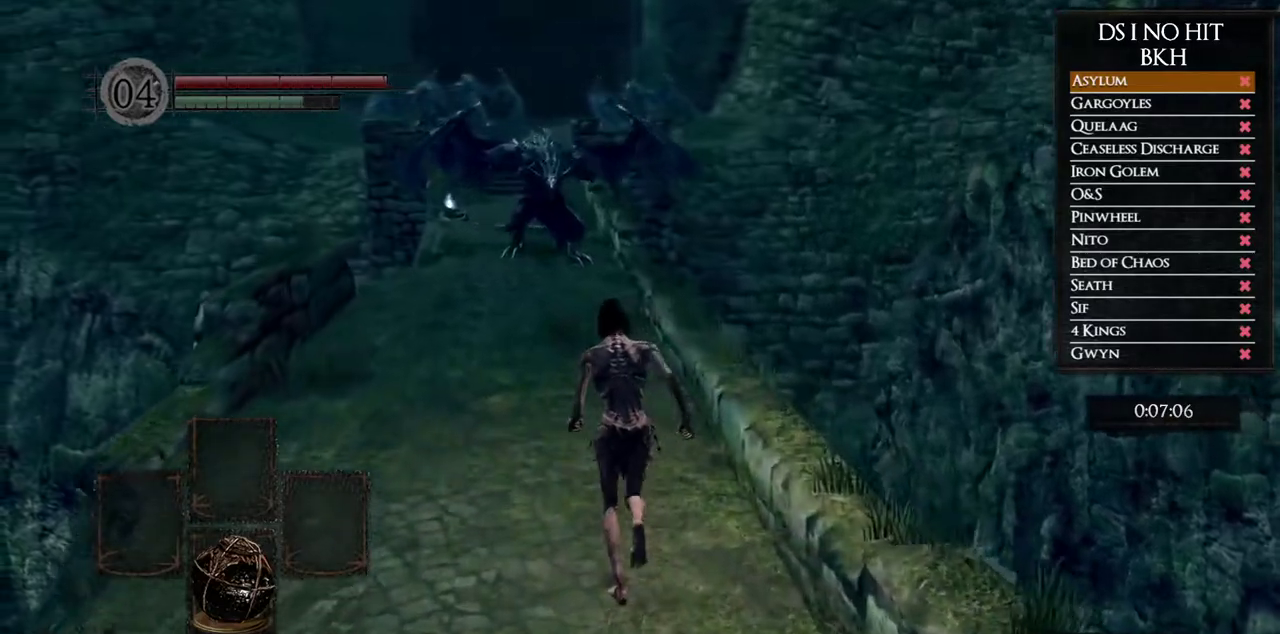
{"buttons": ["B"], "left_stick": "up", "right_stick": "center", "events": []}
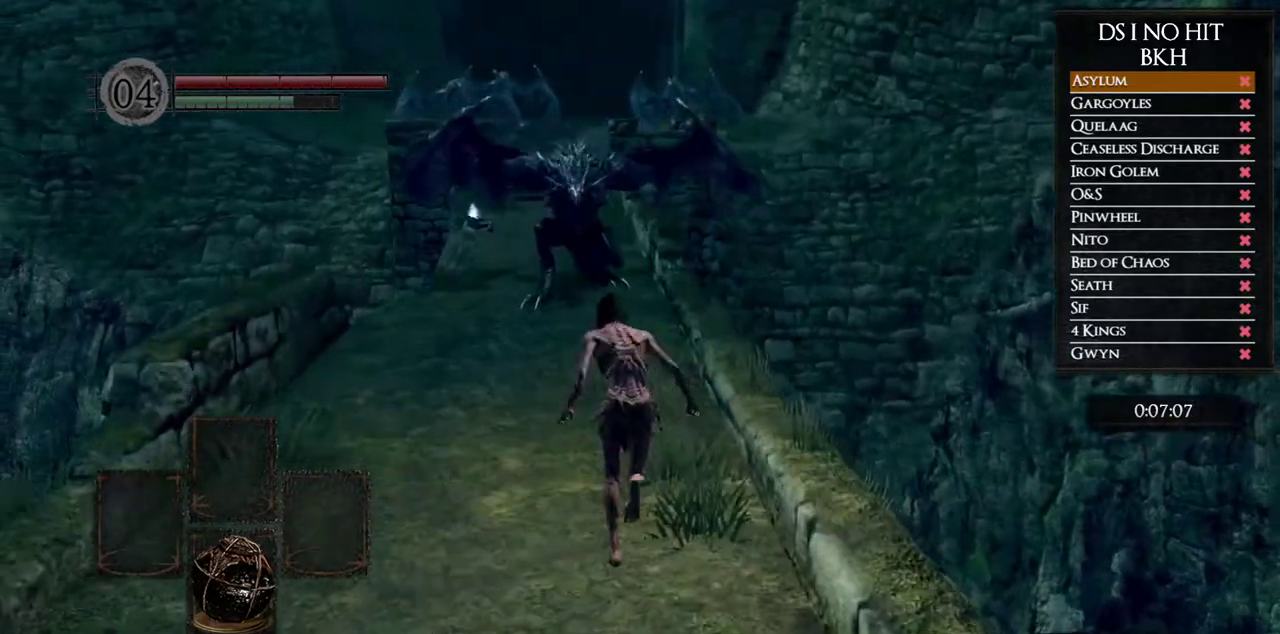
{"buttons": ["B"], "left_stick": "up-left", "right_stick": "center", "events": [[467, "left_stick", "up-left"]]}
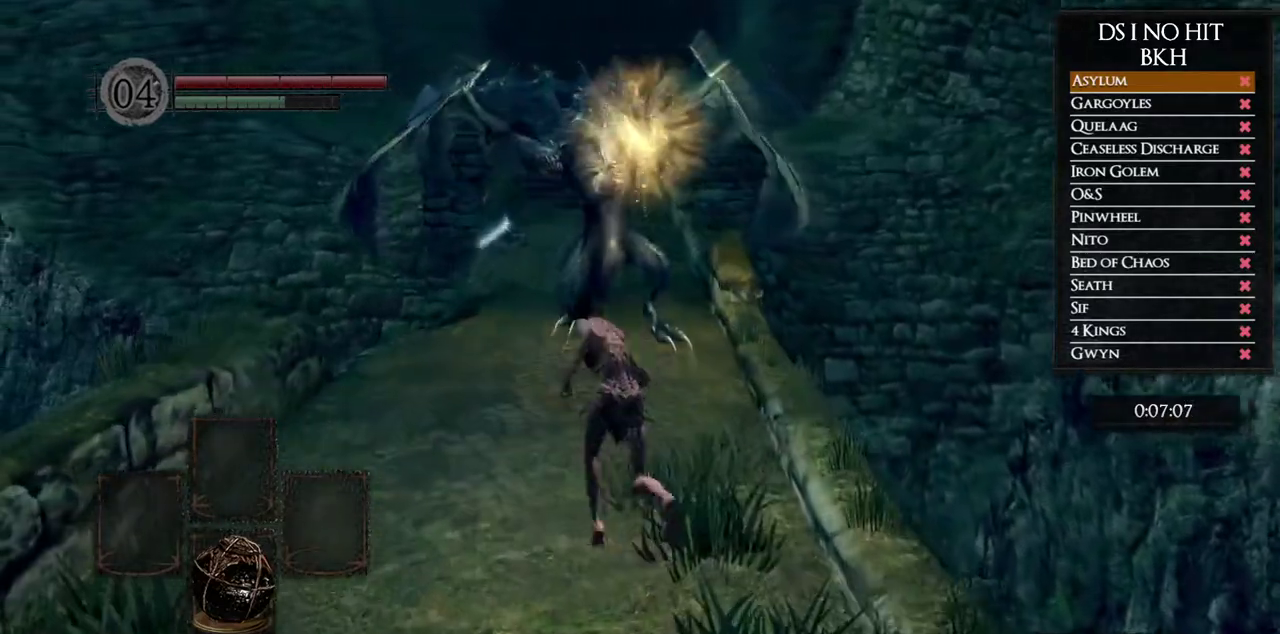
{"buttons": ["B"], "left_stick": "up", "right_stick": "center", "events": [[400, "left_stick", "up"]]}
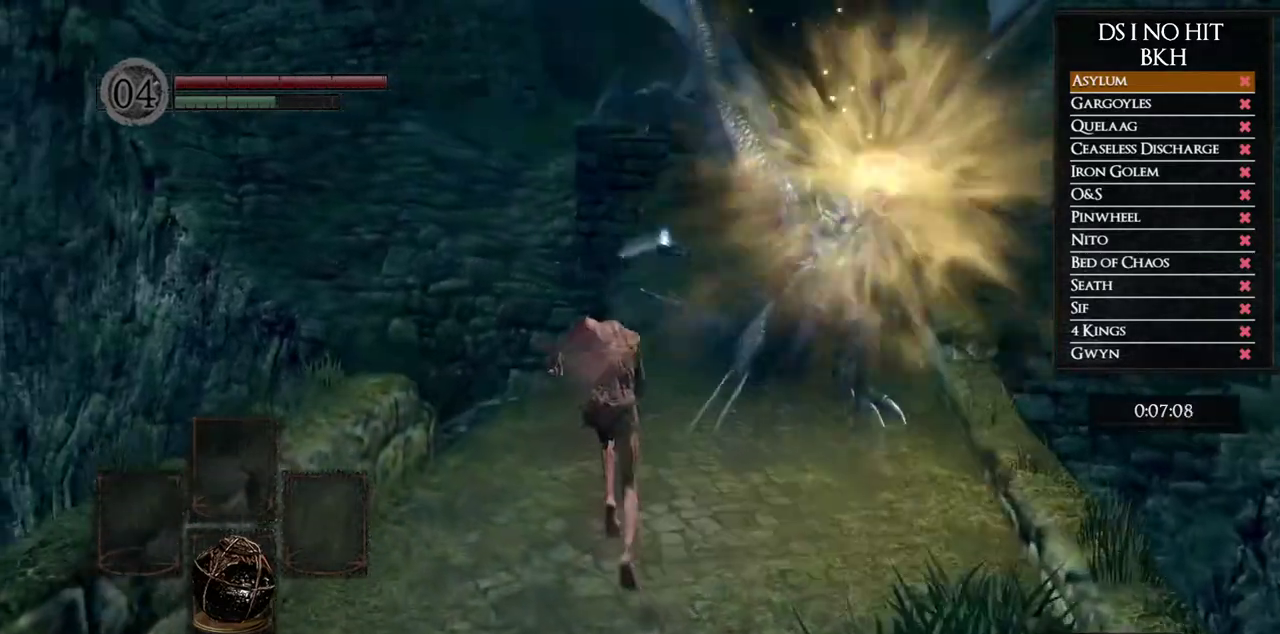
{"buttons": ["B"], "left_stick": "up", "right_stick": "center"}
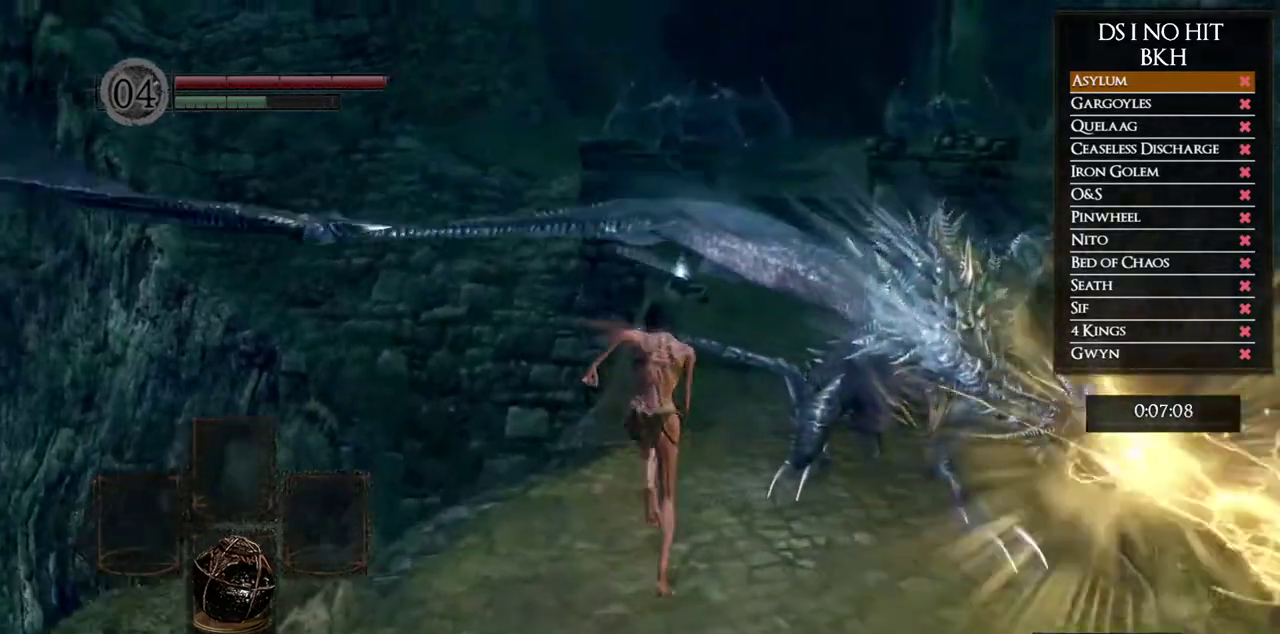
{"buttons": ["B"], "left_stick": "up", "right_stick": "center", "events": []}
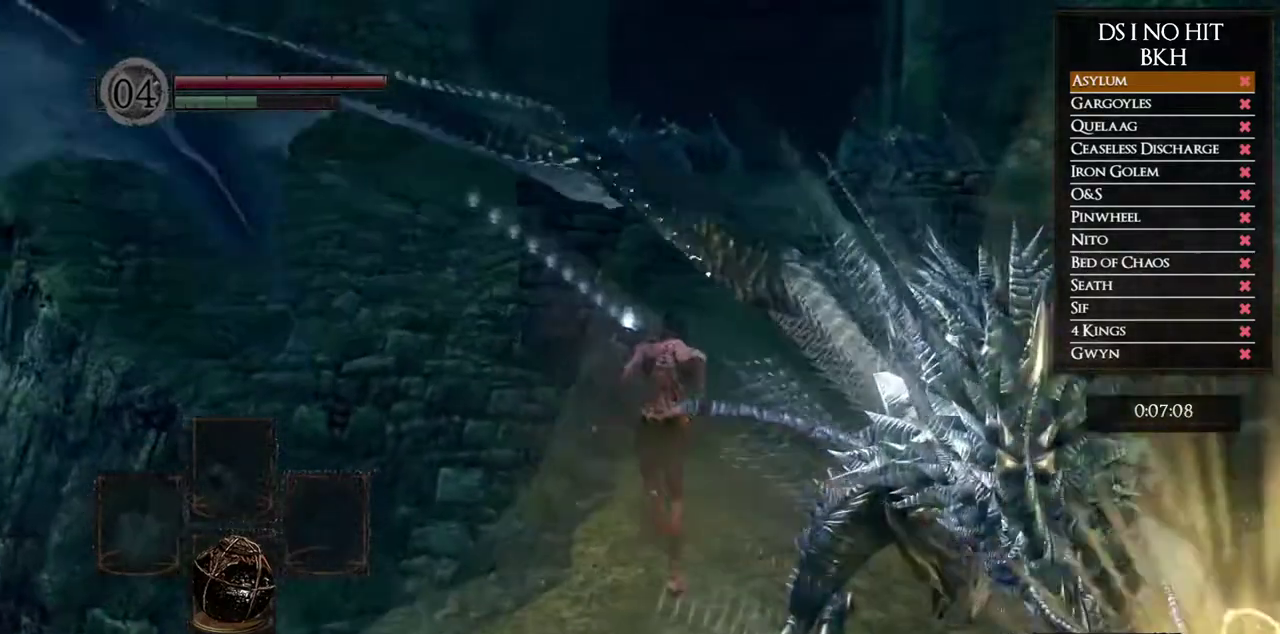
{"buttons": ["B"], "left_stick": "up", "right_stick": "center", "events": []}
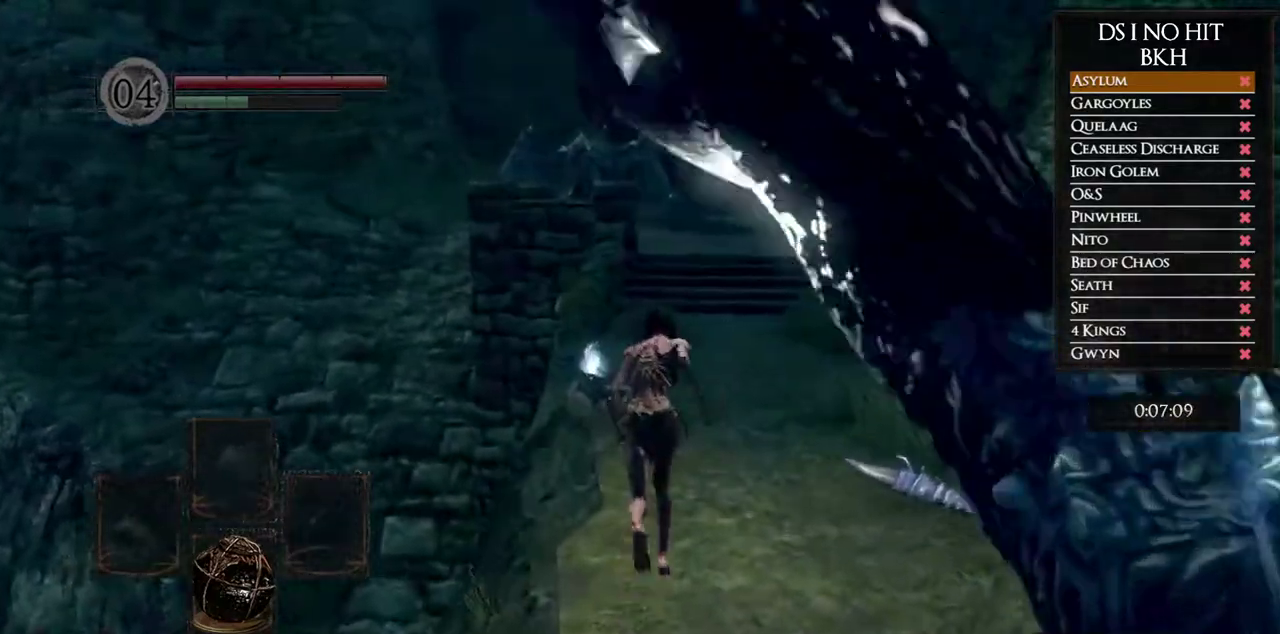
{"buttons": [], "left_stick": "up", "right_stick": "center", "events": [[167, "B", "up"], [300, "right_stick", "down-right"], [417, "right_stick", "center"]]}
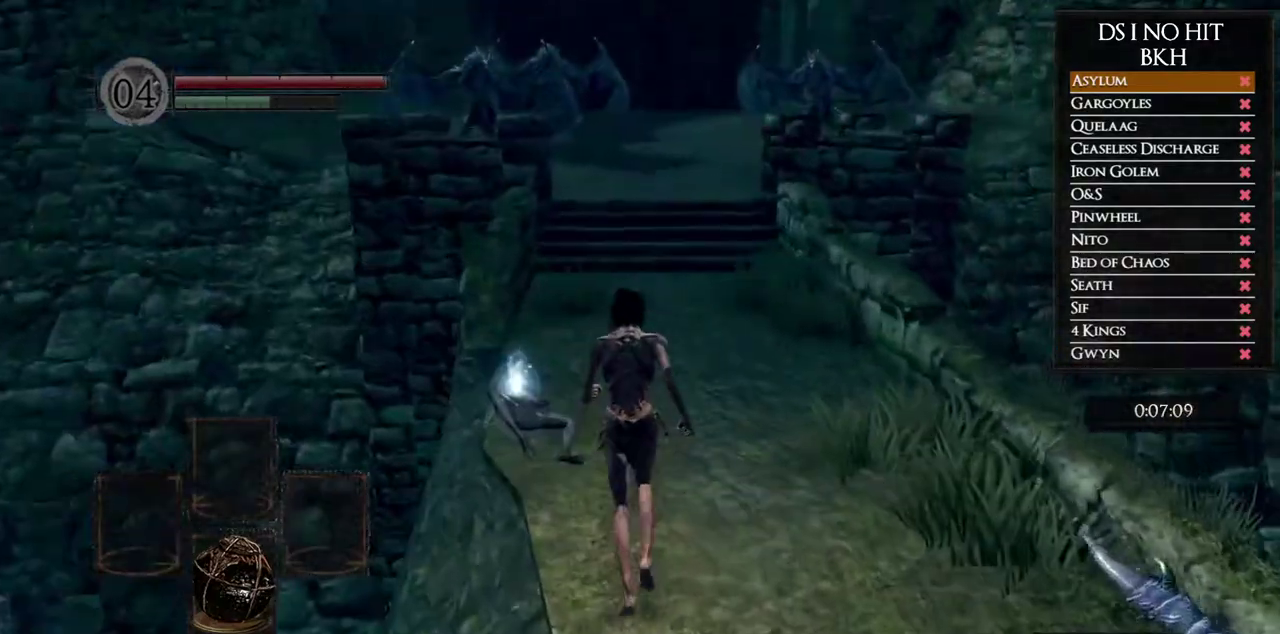
{"buttons": ["B"], "left_stick": "up", "right_stick": "center", "events": [[17, "B", "down"]]}
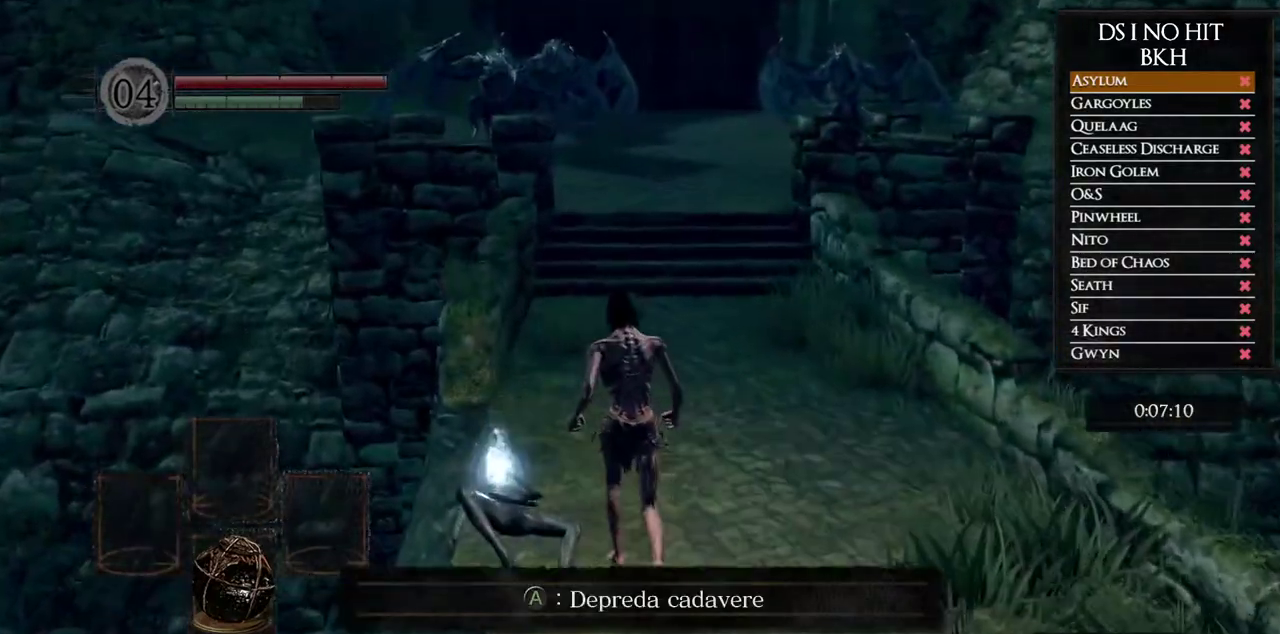
{"buttons": ["B"], "left_stick": "up", "right_stick": "center", "events": []}
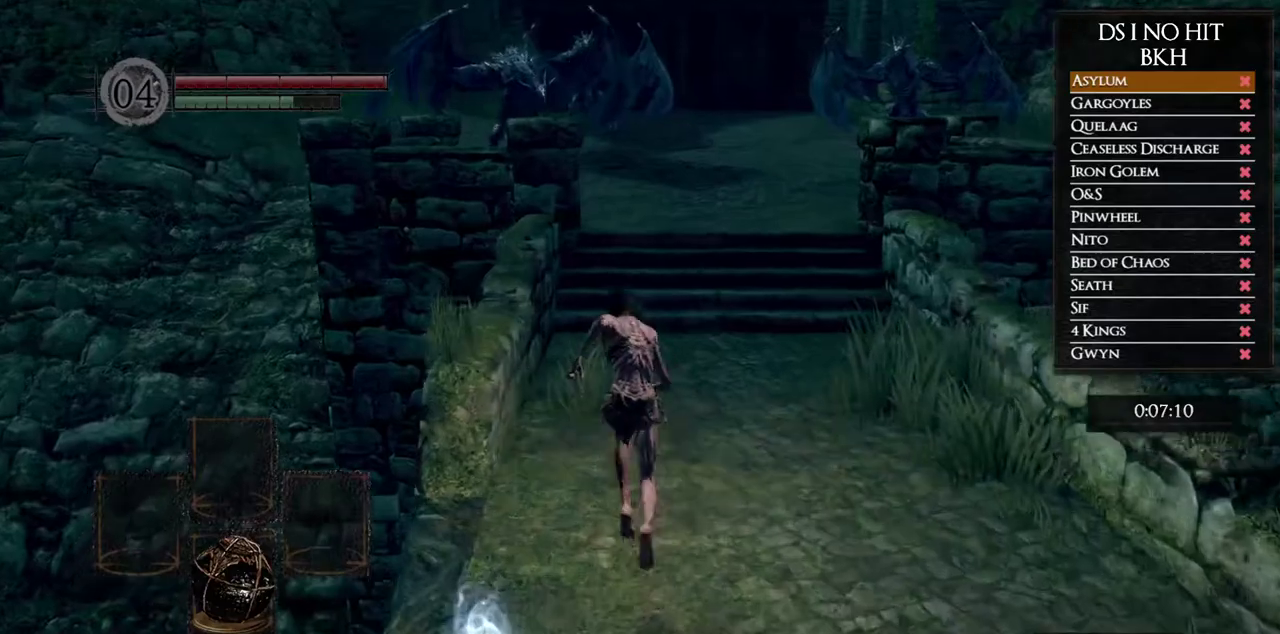
{"buttons": ["B"], "left_stick": "up", "right_stick": "center", "events": []}
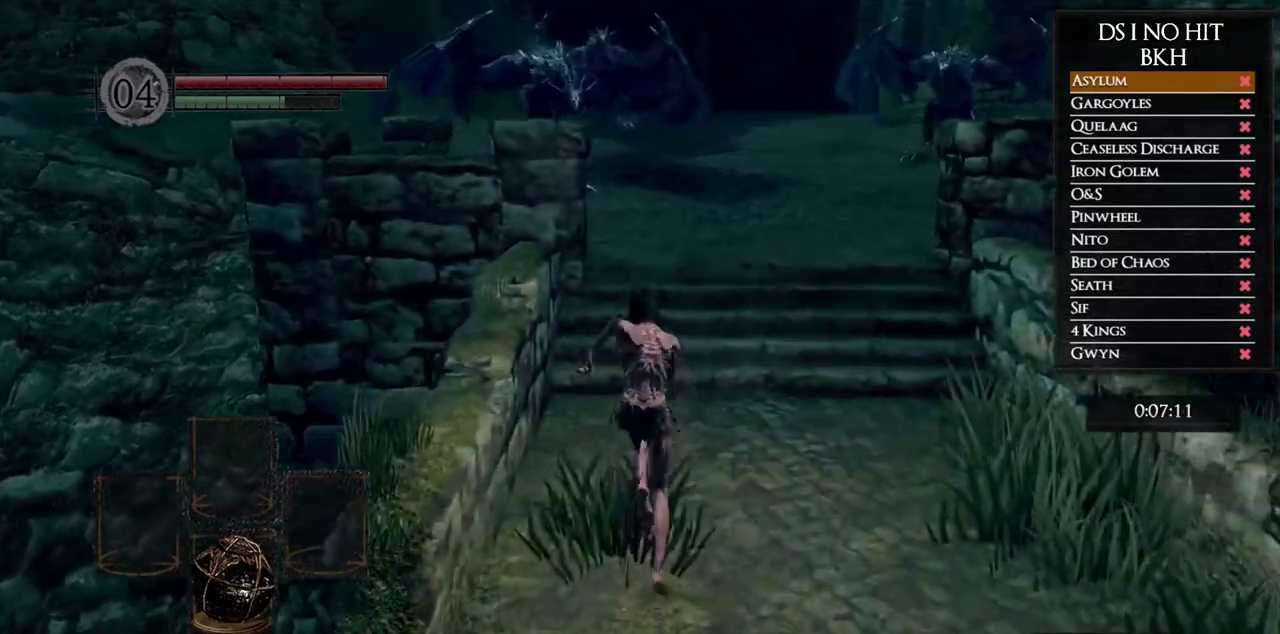
{"buttons": ["B"], "left_stick": "up", "right_stick": "center", "events": []}
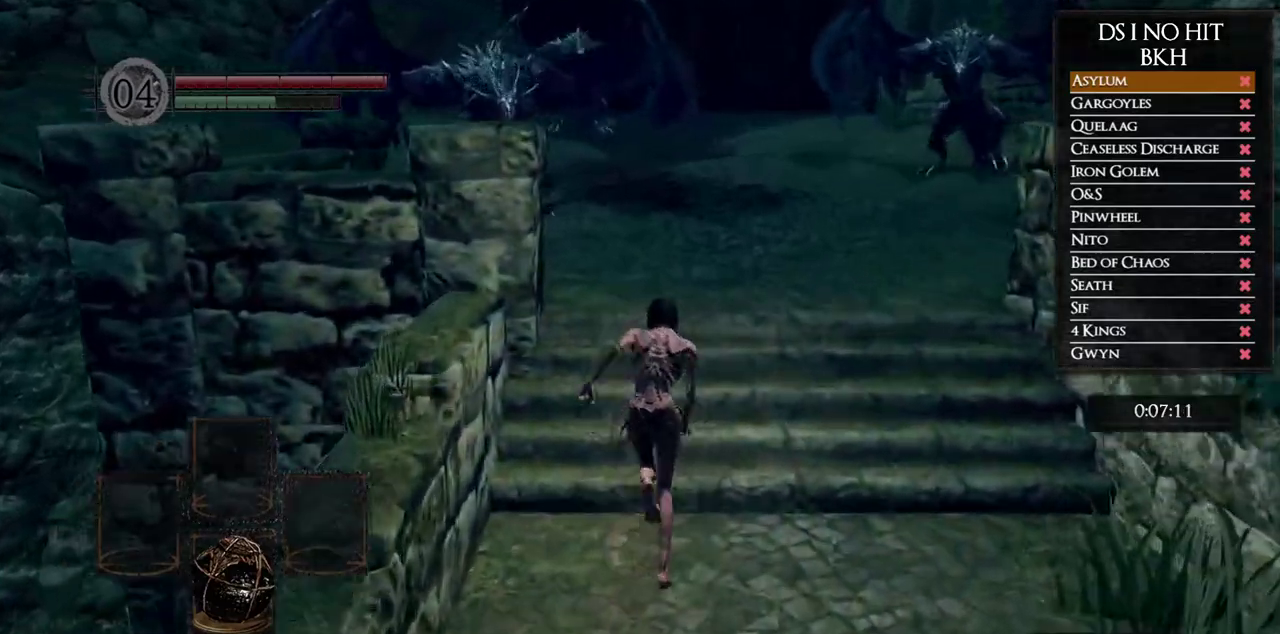
{"buttons": ["B"], "left_stick": "up", "right_stick": "center", "events": []}
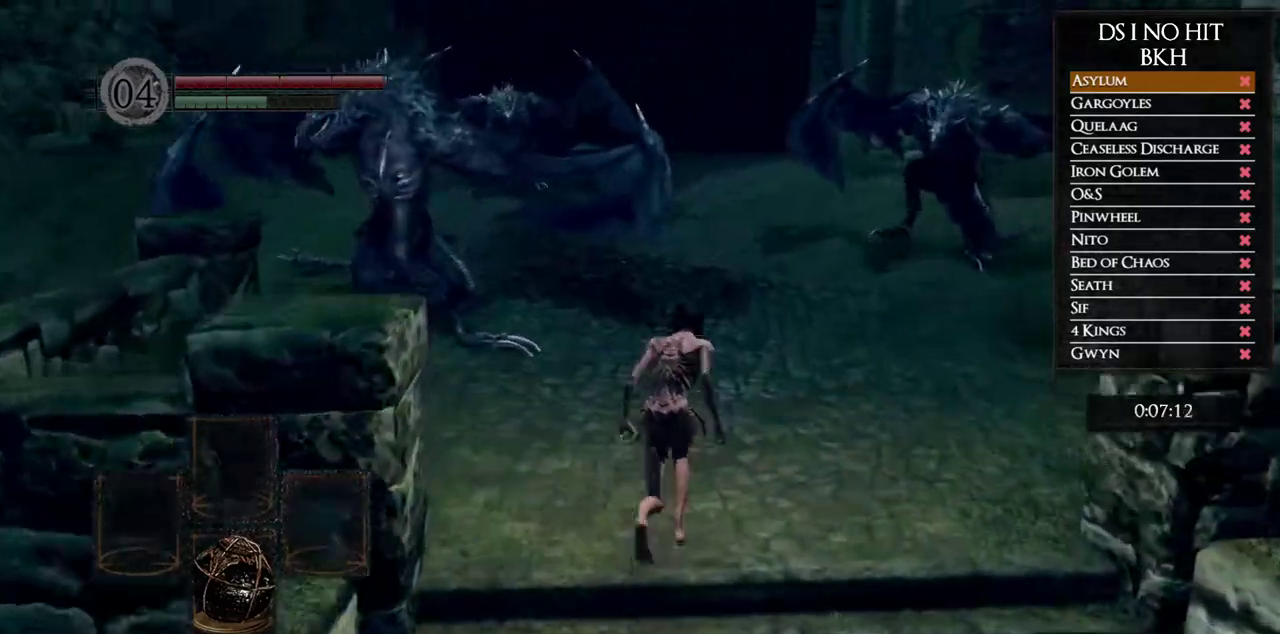
{"buttons": ["B"], "left_stick": "up", "right_stick": "center", "events": []}
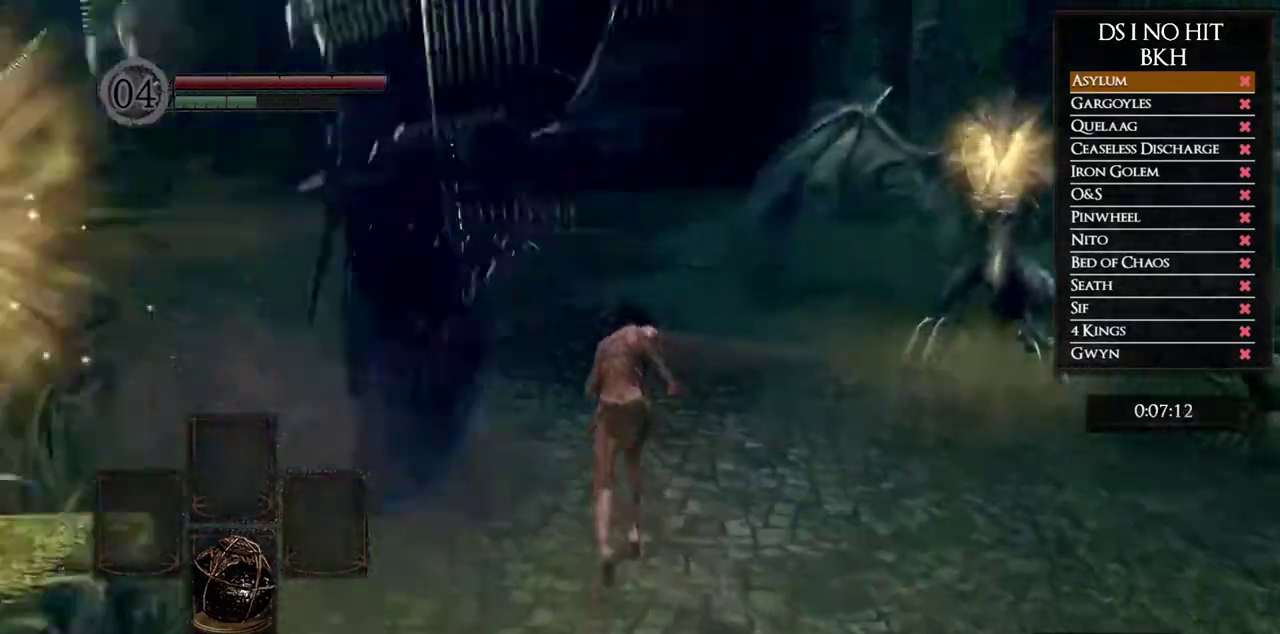
{"buttons": ["B"], "left_stick": "up", "right_stick": "center", "events": []}
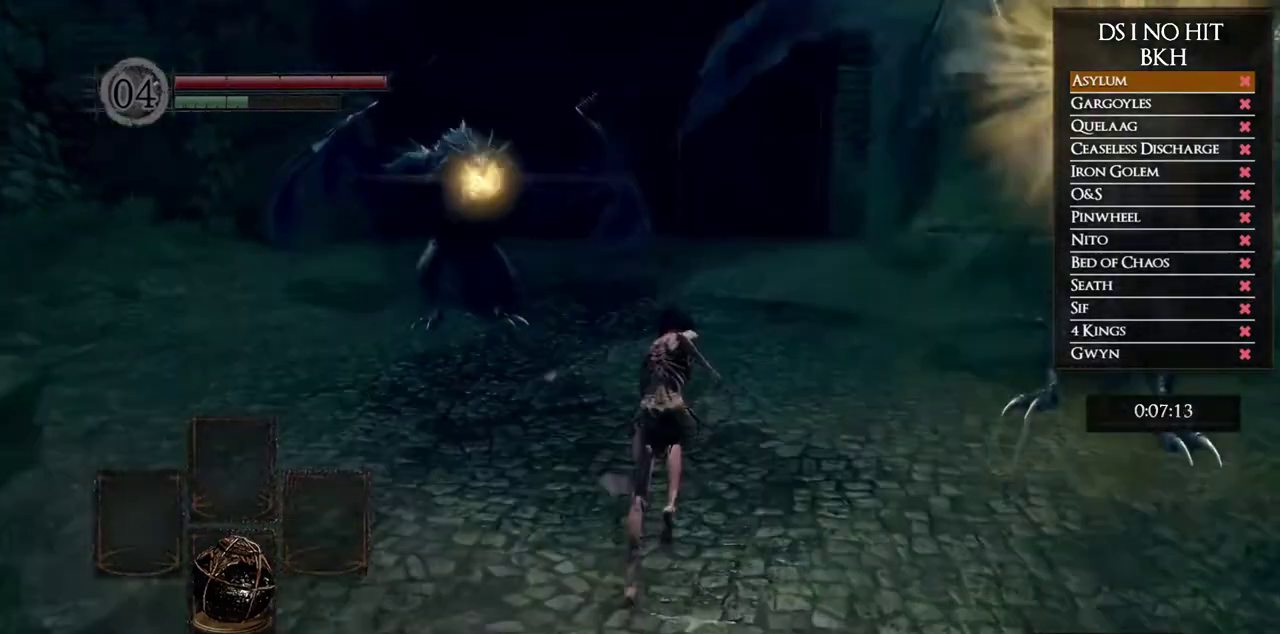
{"buttons": ["B"], "left_stick": "up-right", "right_stick": "center", "events": [[50, "left_stick", "up-right"]]}
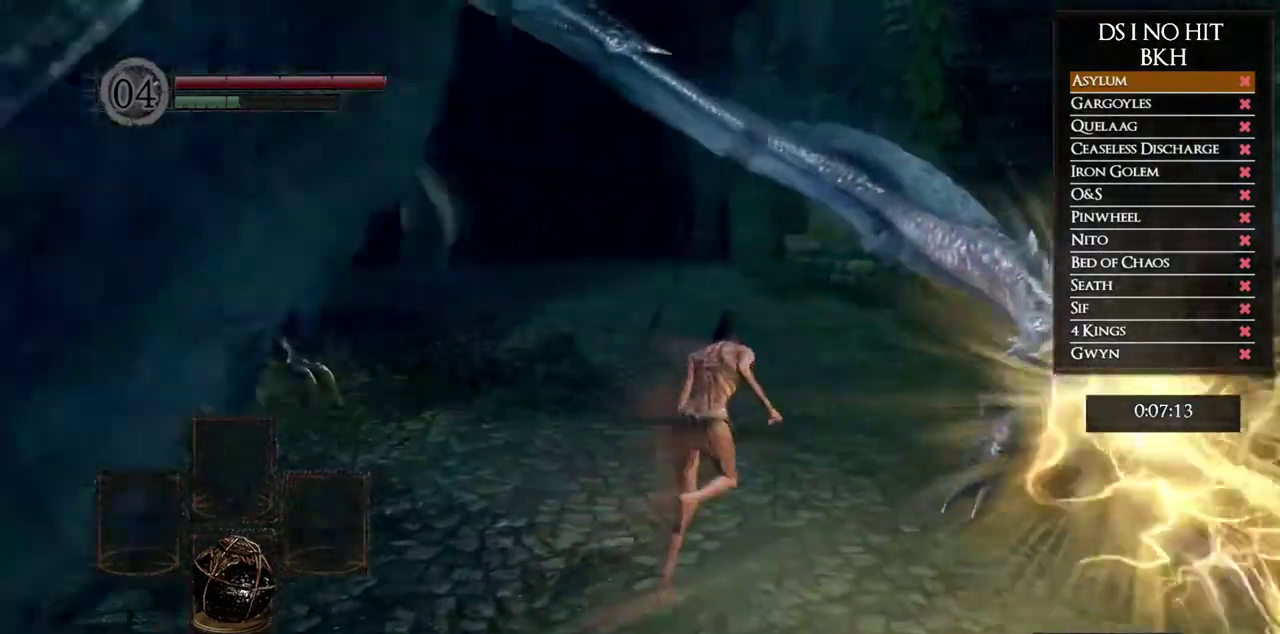
{"buttons": ["B"], "left_stick": "up-right", "right_stick": "center", "events": []}
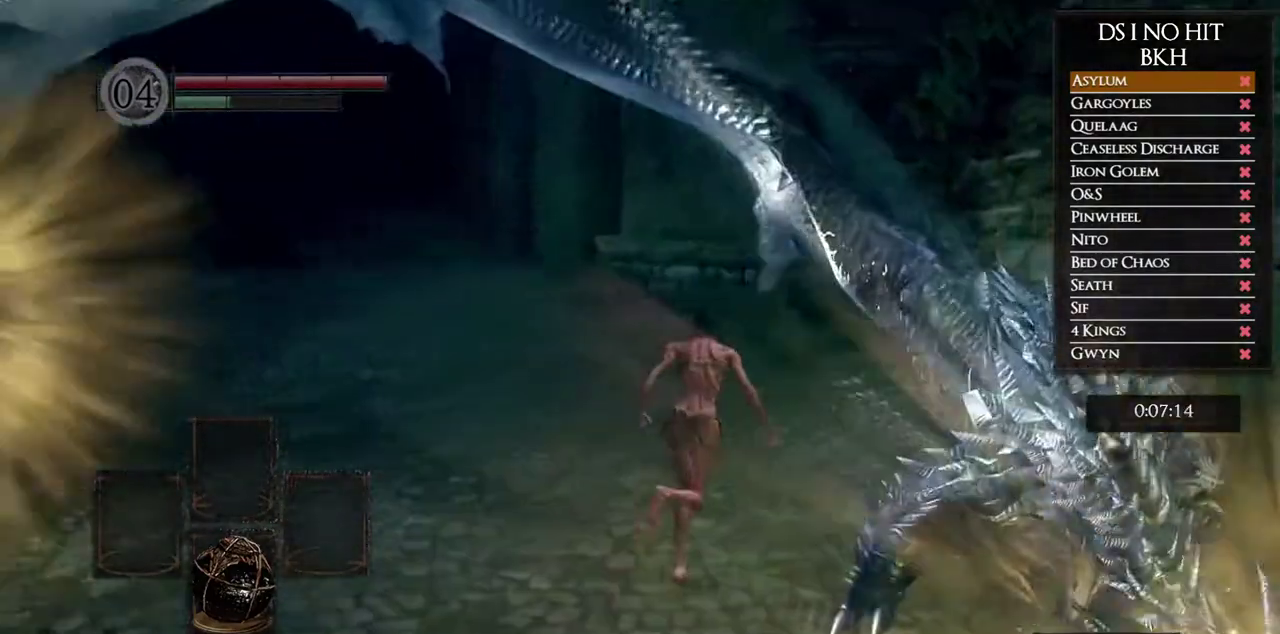
{"buttons": ["B"], "left_stick": "up-right", "right_stick": "center", "events": []}
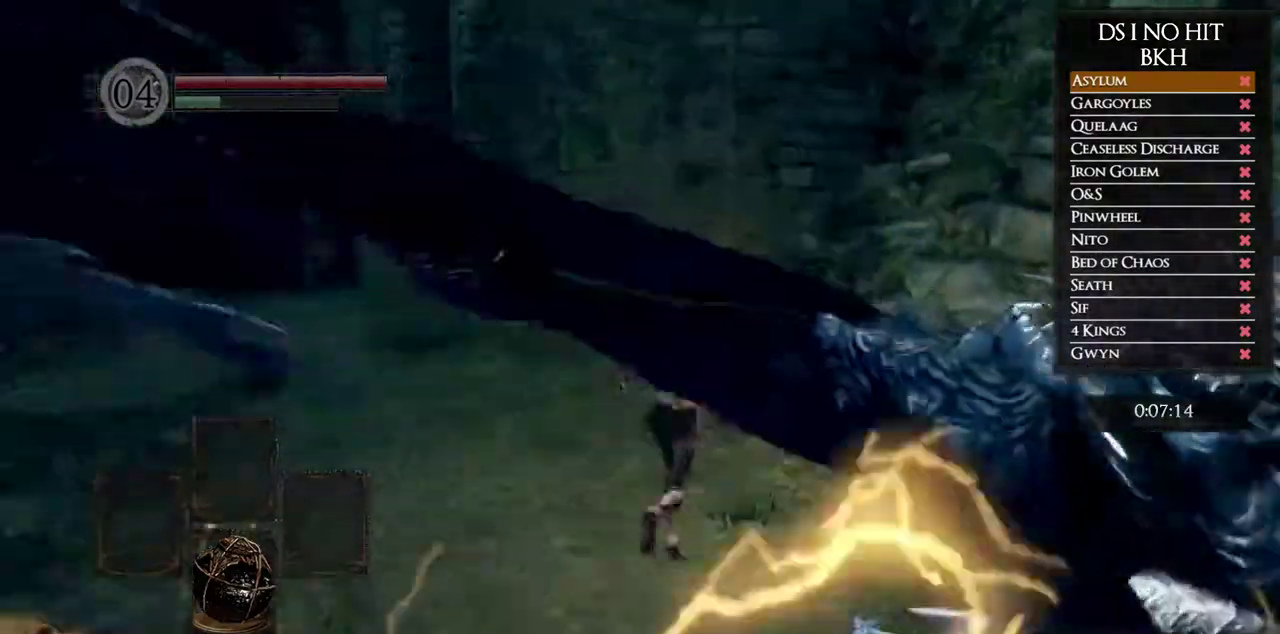
{"buttons": ["B"], "left_stick": "up", "right_stick": "center", "events": [[150, "left_stick", "up"]]}
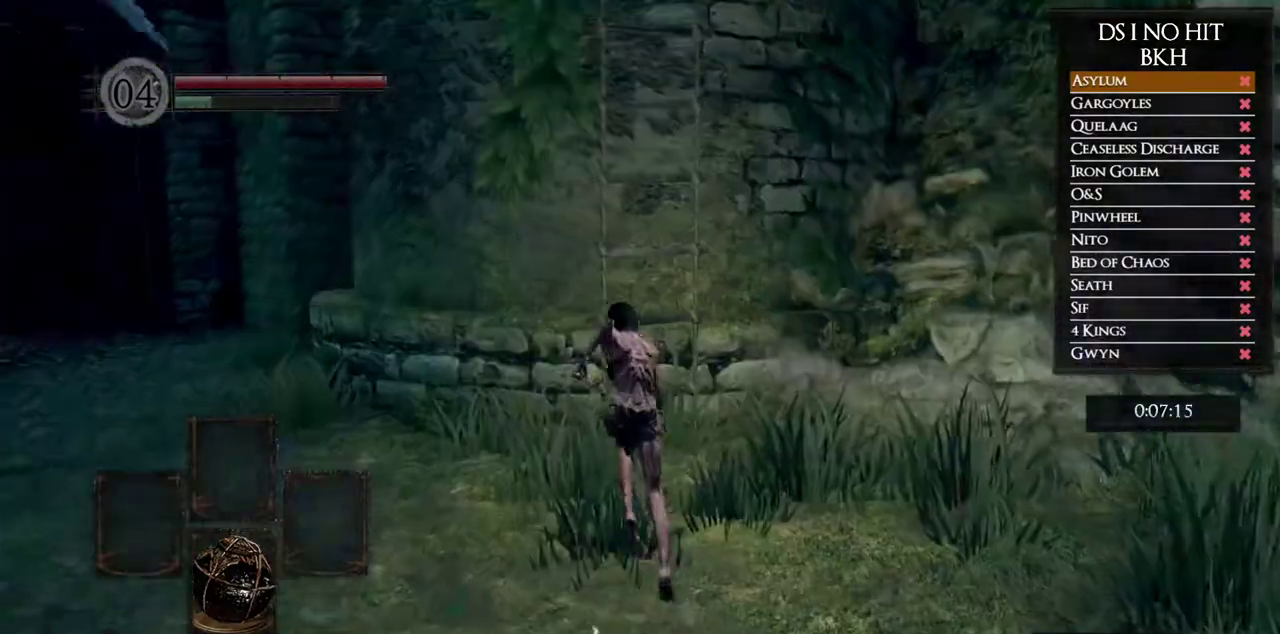
{"buttons": ["A"], "left_stick": "up", "right_stick": "center", "events": [[50, "B", "up"], [133, "A", "down"], [217, "A", "up"], [283, "A", "down"], [367, "A", "up"], [433, "A", "down"]]}
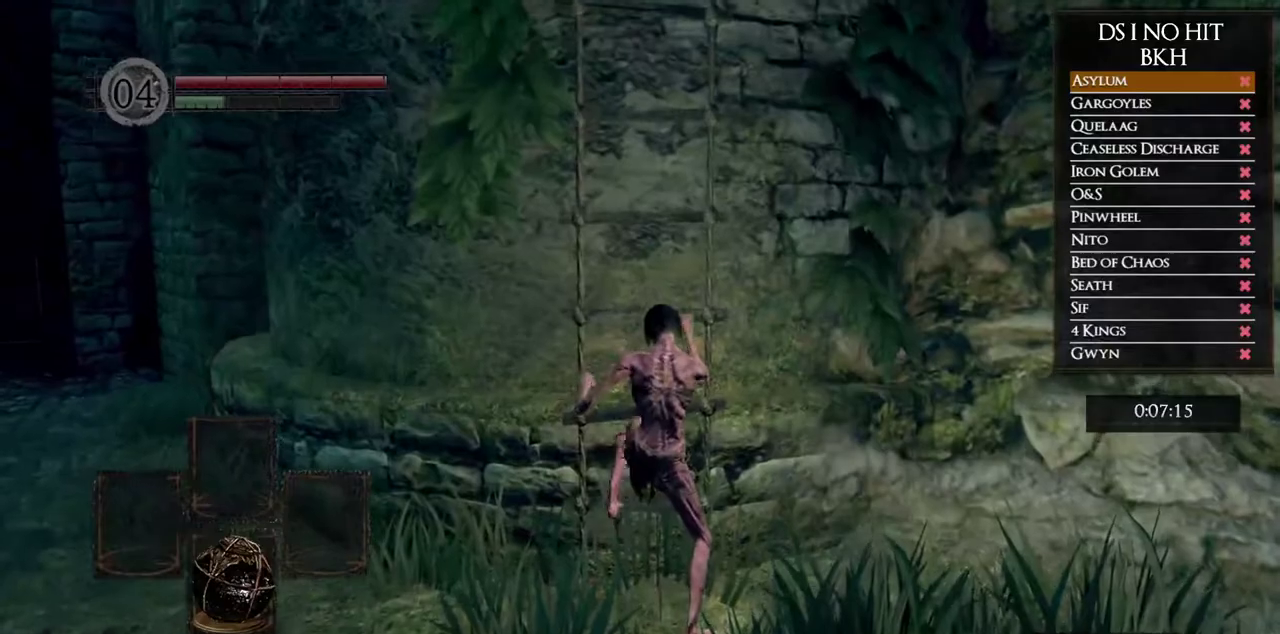
{"buttons": [], "left_stick": "up", "right_stick": "center", "events": [[17, "A", "up"]]}
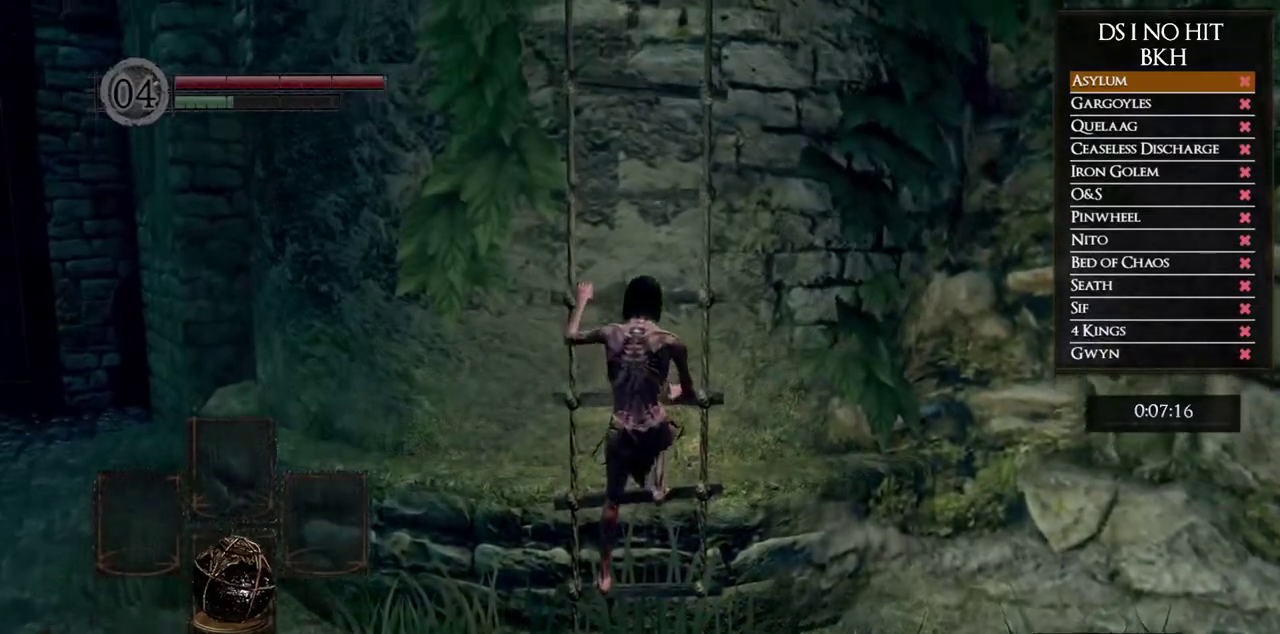
{"buttons": [], "left_stick": "up", "right_stick": "center", "events": [[150, "DPAD_DOWN", "down"], [283, "DPAD_DOWN", "up"]]}
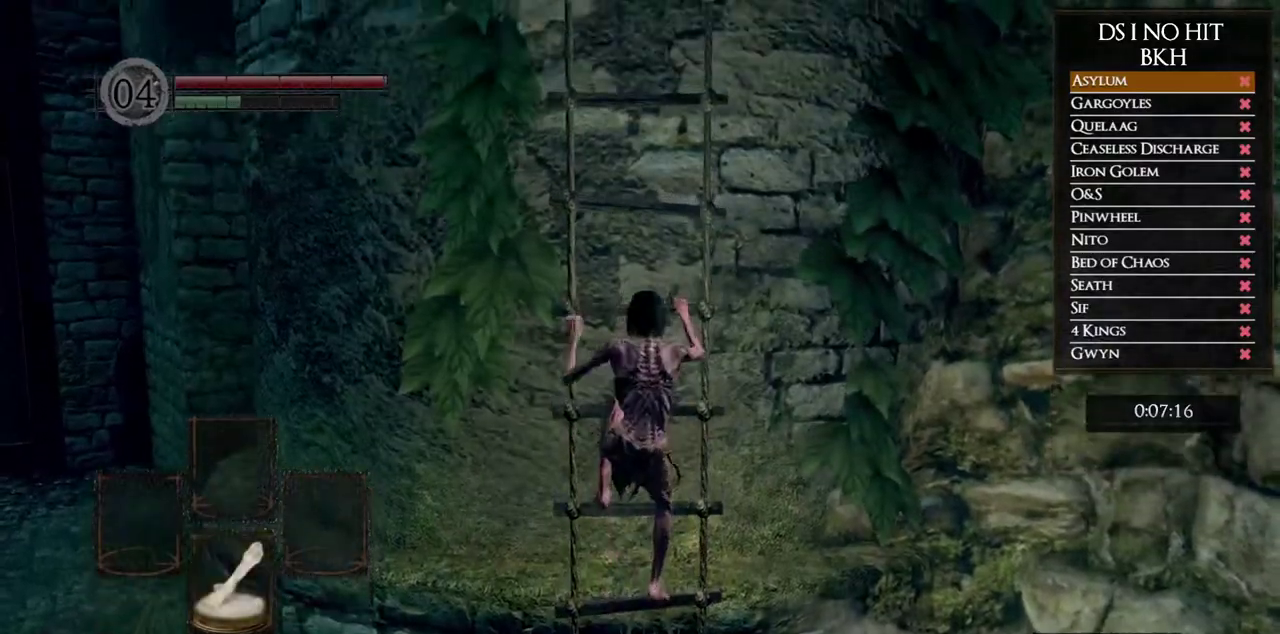
{"buttons": [], "left_stick": "up", "right_stick": "center", "events": []}
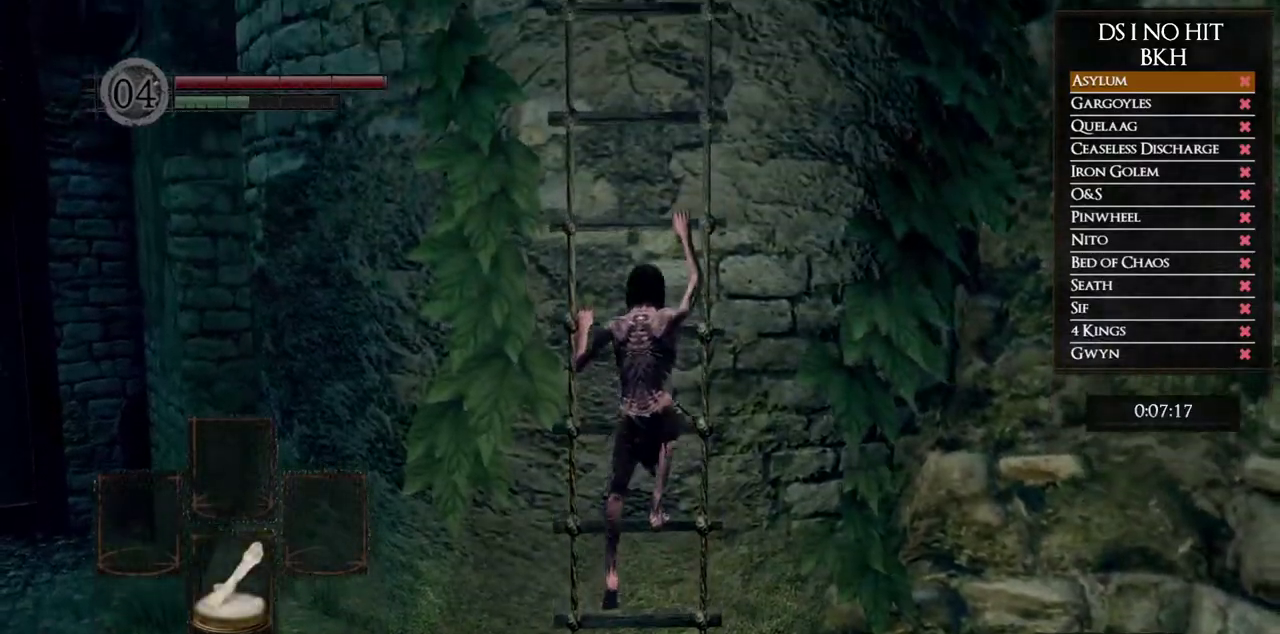
{"buttons": [], "left_stick": "up", "right_stick": "center", "events": [[150, "right_stick", "down"], [350, "right_stick", "center"]]}
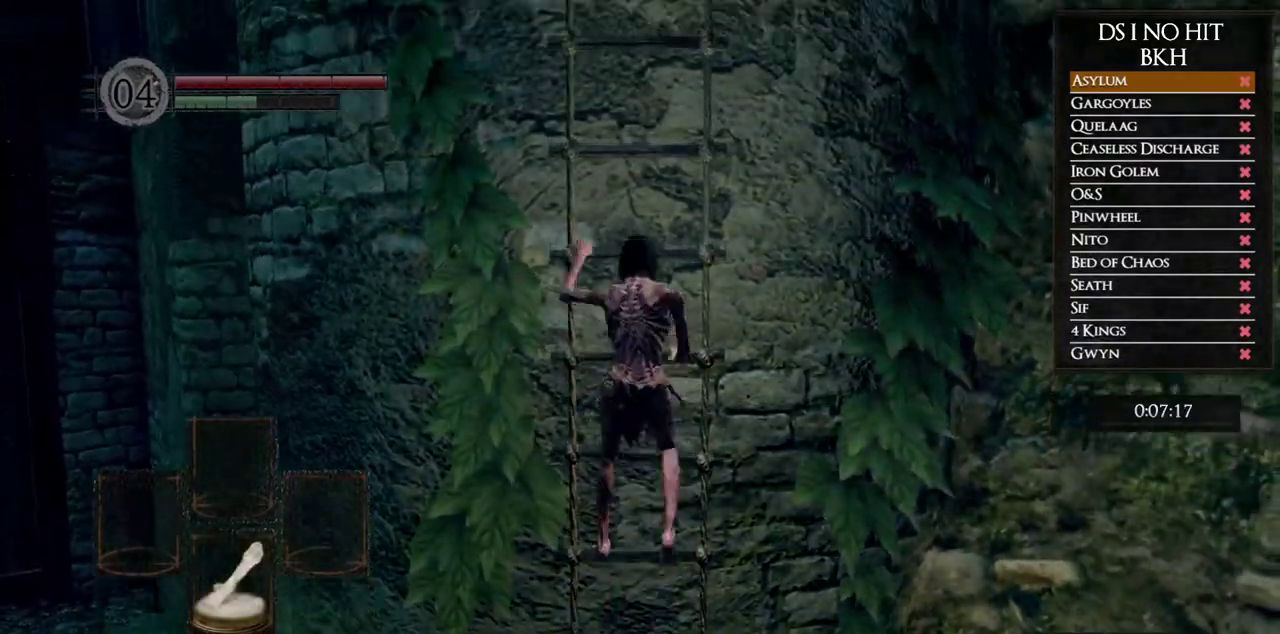
{"buttons": [], "left_stick": "up", "right_stick": "down", "events": [[400, "right_stick", "down"]]}
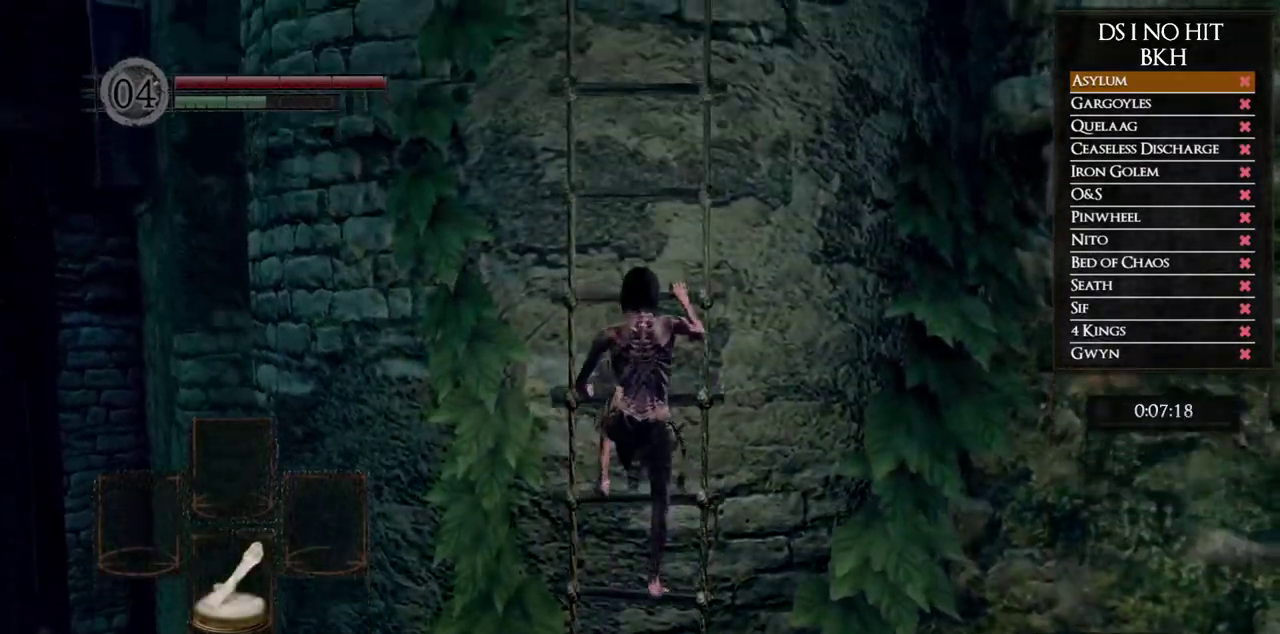
{"buttons": [], "left_stick": "up", "right_stick": "down", "events": []}
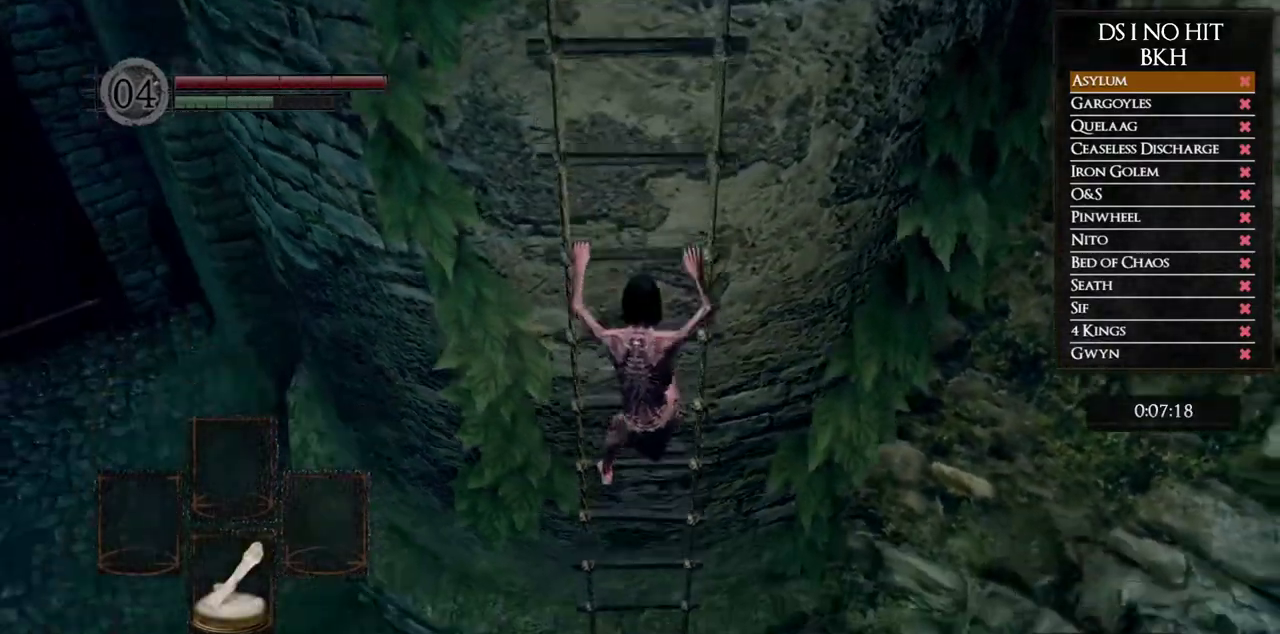
{"buttons": [], "left_stick": "up", "right_stick": "down", "events": []}
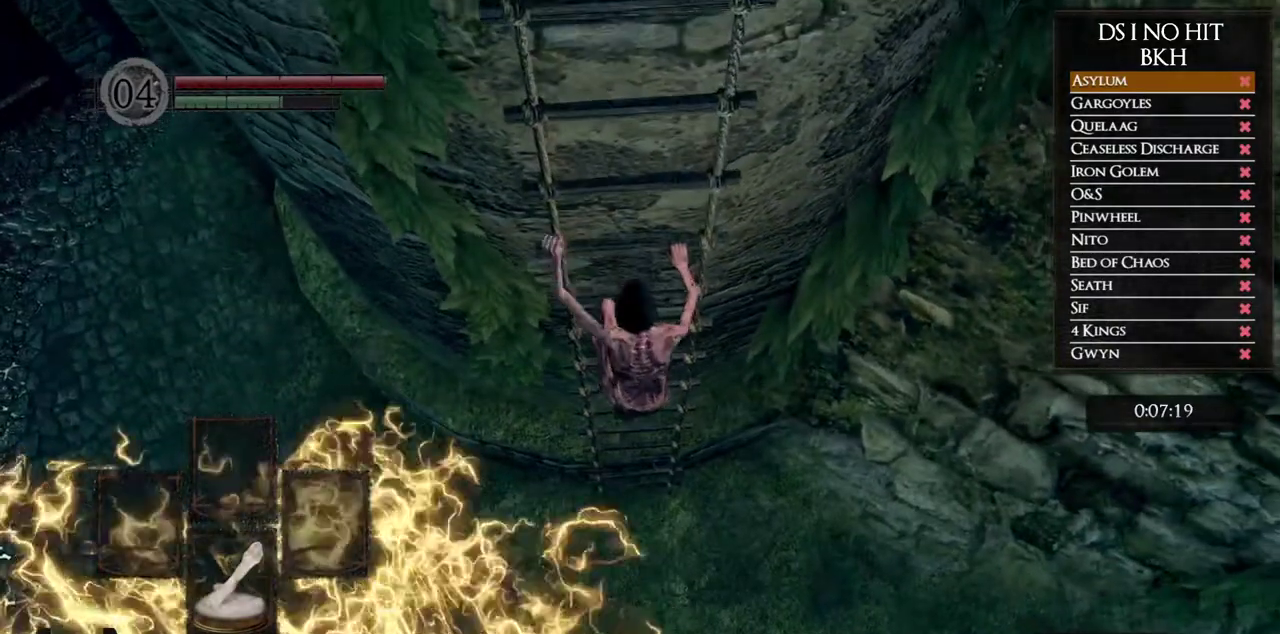
{"buttons": [], "left_stick": "up", "right_stick": "center", "events": [[133, "right_stick", "center"]]}